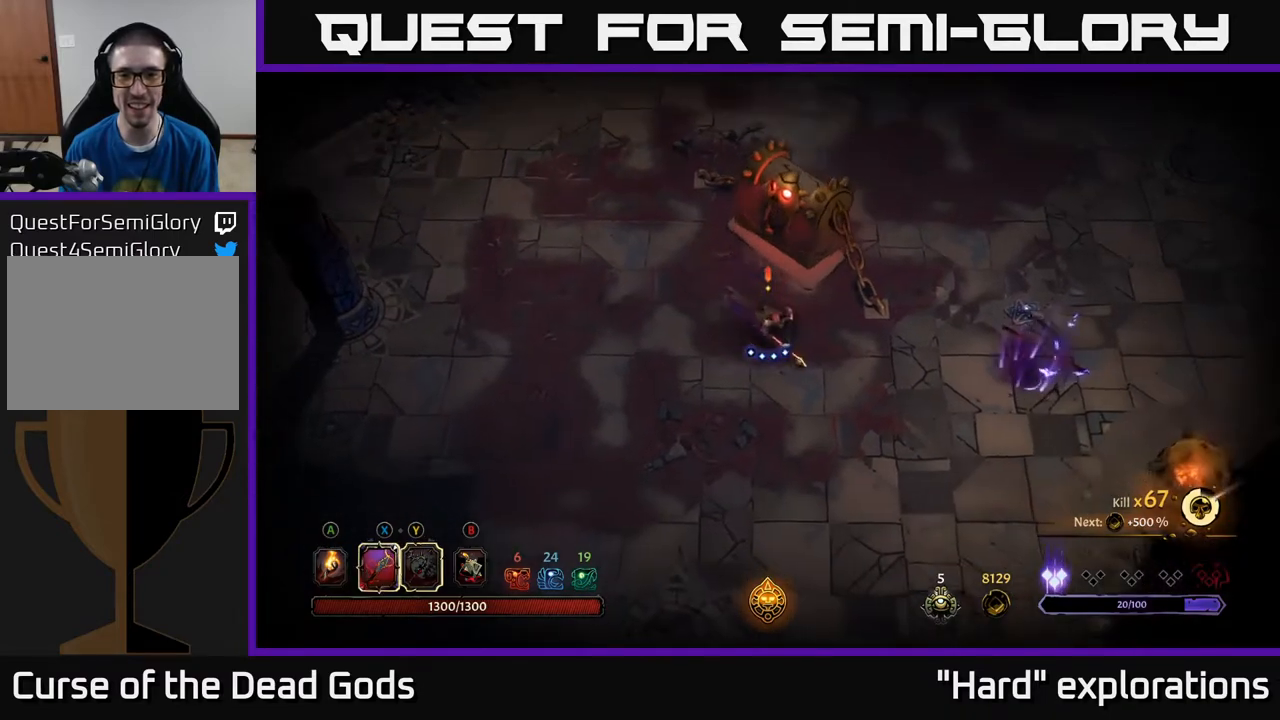
Gameplay with a controller (Xbox layout); each line is a JSON object with the inputs held at the frame after it. "events" lists button and stick changes between this image and that frame as [ms after this image, input, new state], when the widget could be followed in between.
{"buttons": ["Y"], "left_stick": "right", "right_stick": "center", "events": [[17, "left_stick", "right"], [183, "Y", "down"]]}
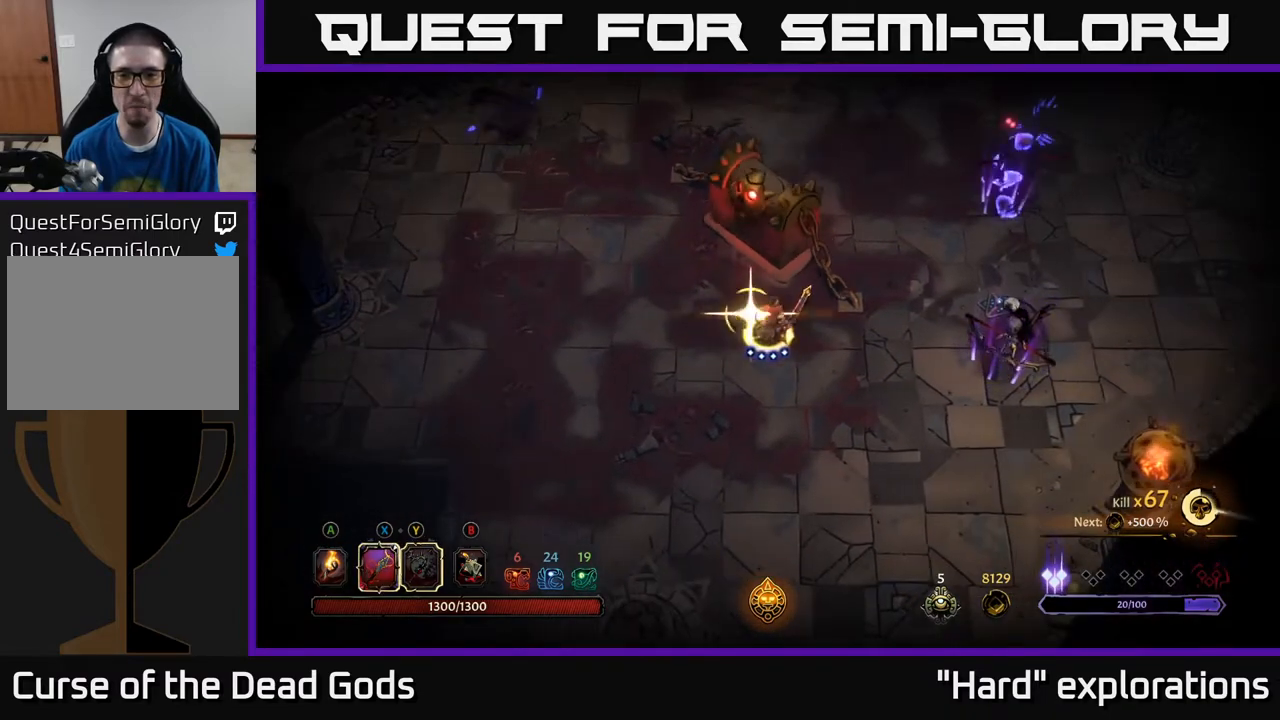
{"buttons": [], "left_stick": "center", "right_stick": "center", "events": [[33, "Y", "up"], [300, "left_stick", "center"]]}
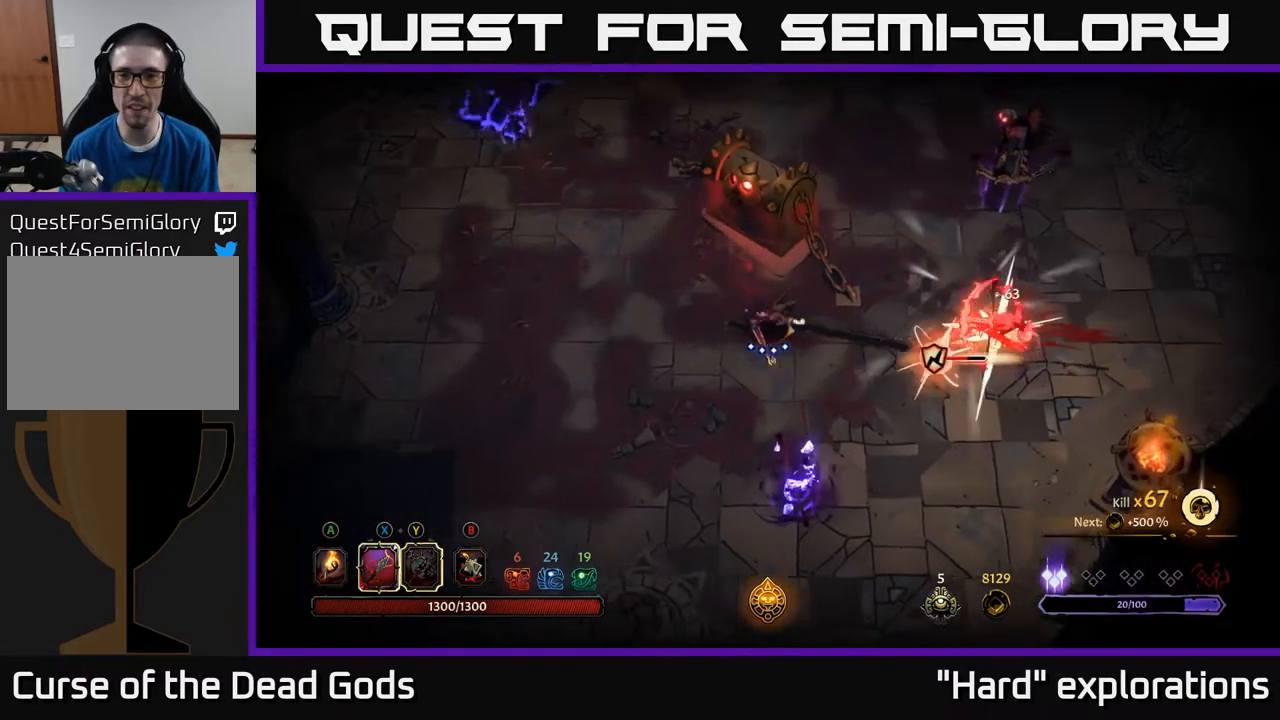
{"buttons": [], "left_stick": "right", "right_stick": "center", "events": [[150, "X", "down"], [217, "left_stick", "right"], [300, "X", "up"]]}
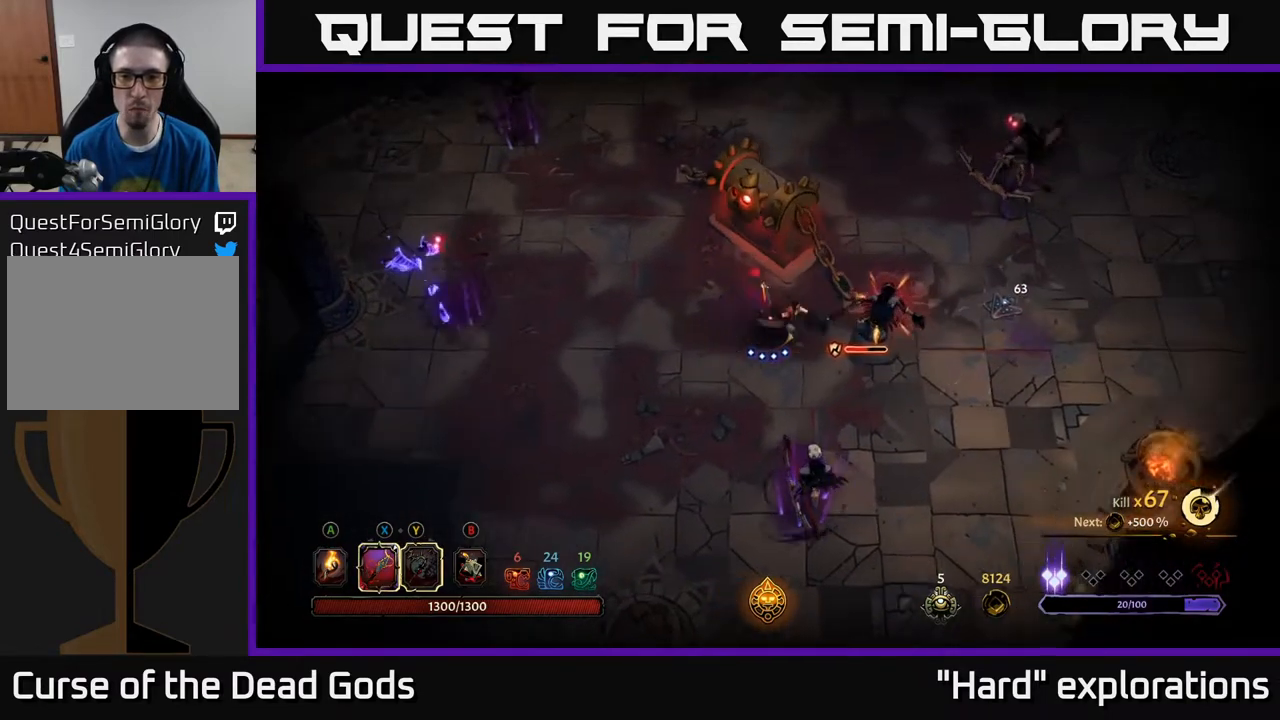
{"buttons": ["Y"], "left_stick": "down", "right_stick": "center", "events": [[217, "left_stick", "down-right"], [317, "left_stick", "down"], [417, "Y", "down"]]}
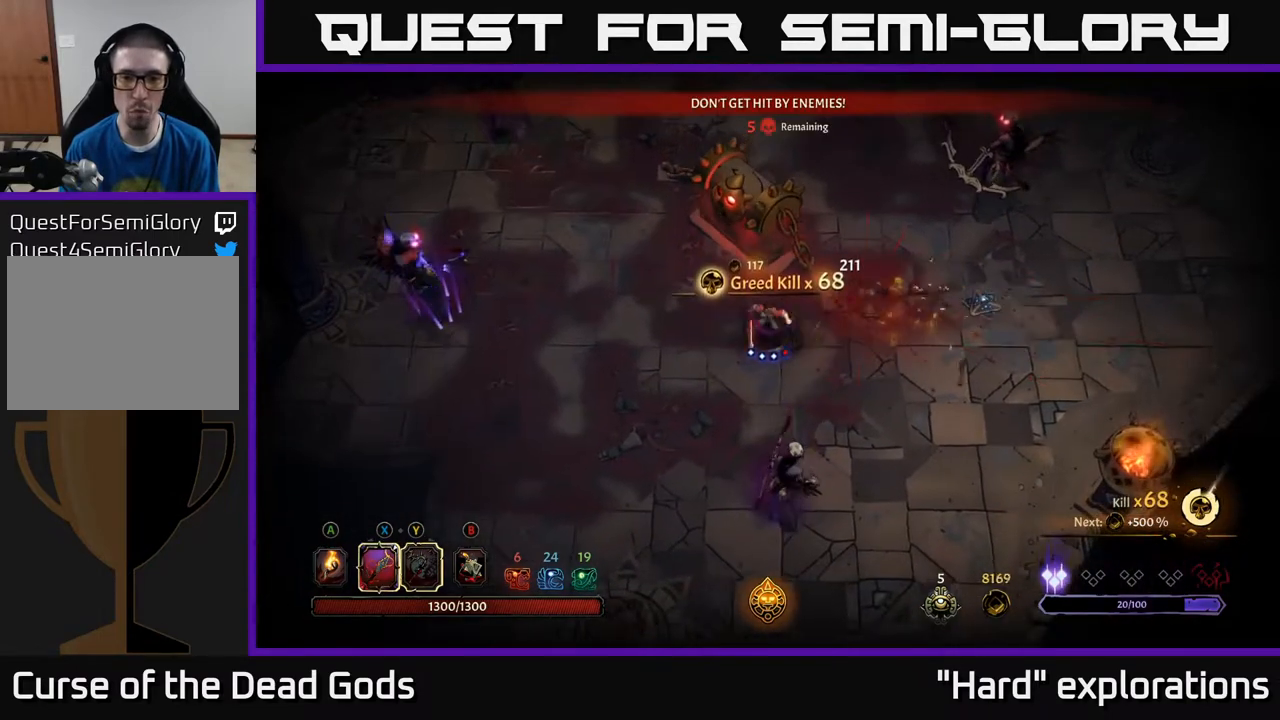
{"buttons": [], "left_stick": "down", "right_stick": "center", "events": [[367, "Y", "up"]]}
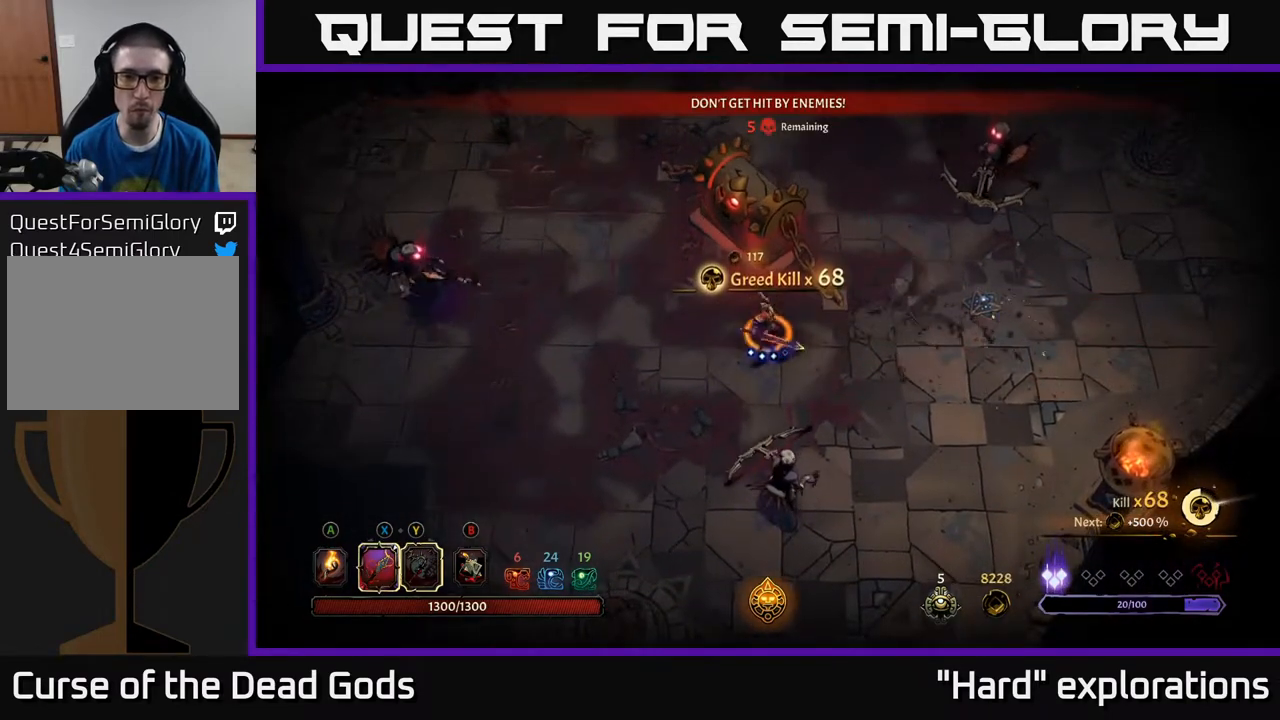
{"buttons": ["X"], "left_stick": "down", "right_stick": "center", "events": [[450, "X", "down"]]}
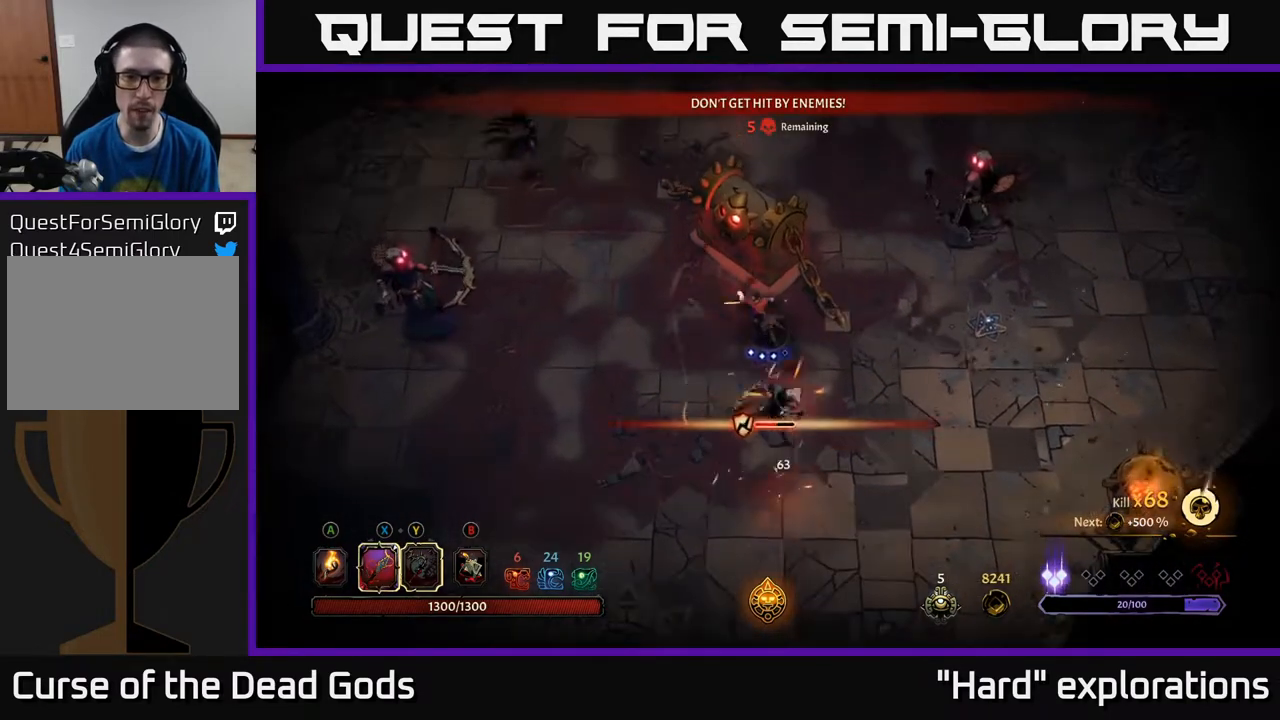
{"buttons": [], "left_stick": "down", "right_stick": "center", "events": [[83, "X", "up"]]}
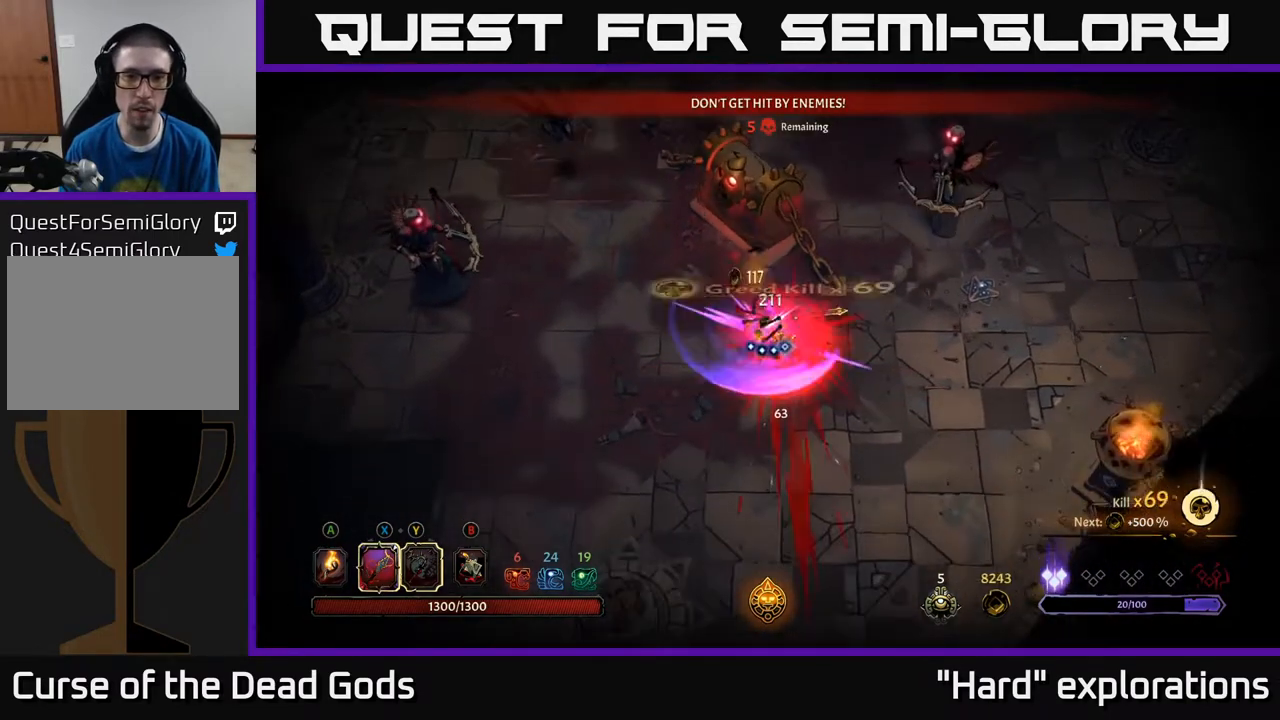
{"buttons": [], "left_stick": "left", "right_stick": "center", "events": [[283, "left_stick", "down-left"], [500, "left_stick", "left"]]}
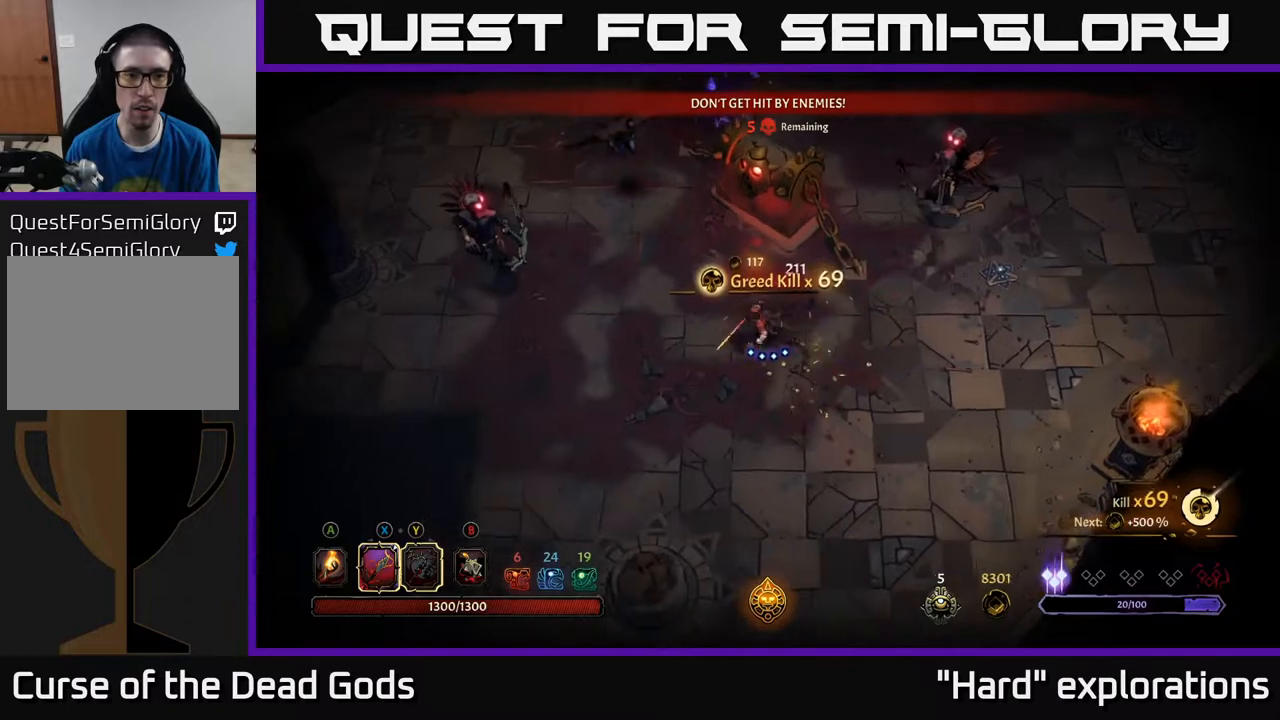
{"buttons": ["Y"], "left_stick": "left", "right_stick": "center", "events": [[267, "Y", "down"]]}
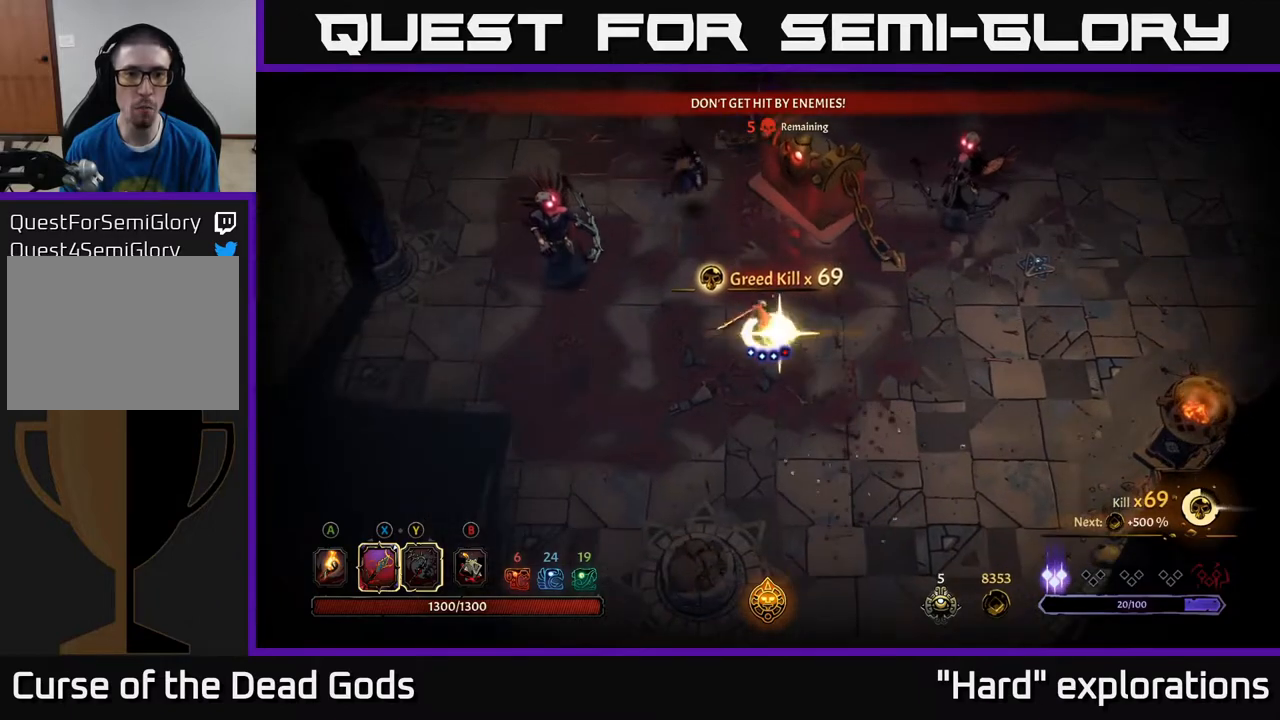
{"buttons": [], "left_stick": "up", "right_stick": "center", "events": [[83, "Y", "up"], [333, "left_stick", "up-left"], [433, "left_stick", "up"]]}
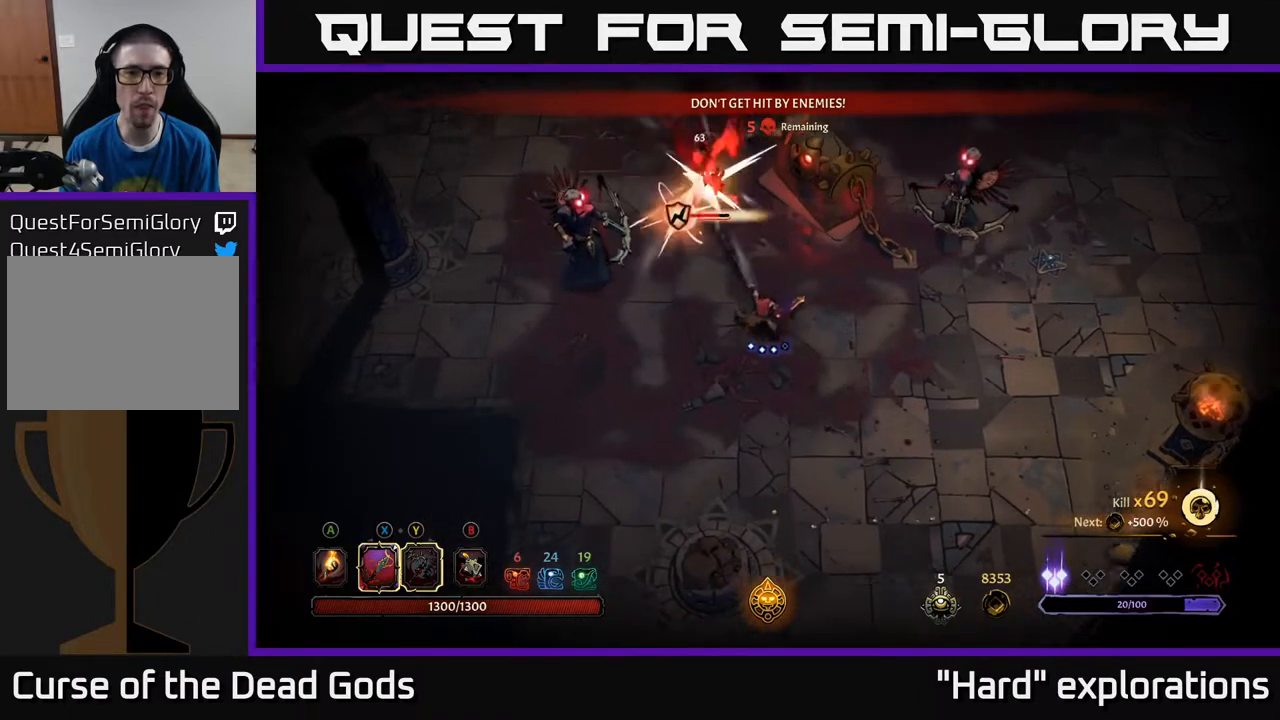
{"buttons": [], "left_stick": "up-left", "right_stick": "center", "events": [[100, "left_stick", "up-left"], [200, "X", "down"], [350, "X", "up"]]}
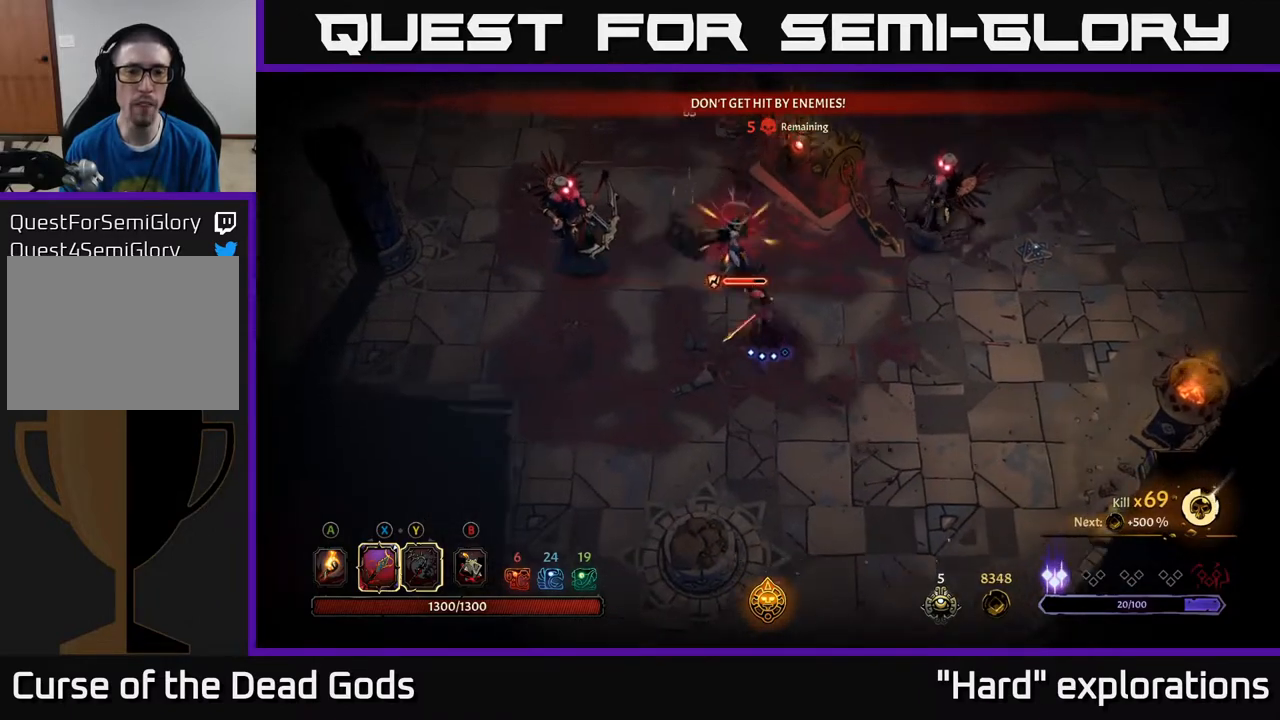
{"buttons": [], "left_stick": "up-left", "right_stick": "center", "events": [[150, "X", "down"], [283, "X", "up"]]}
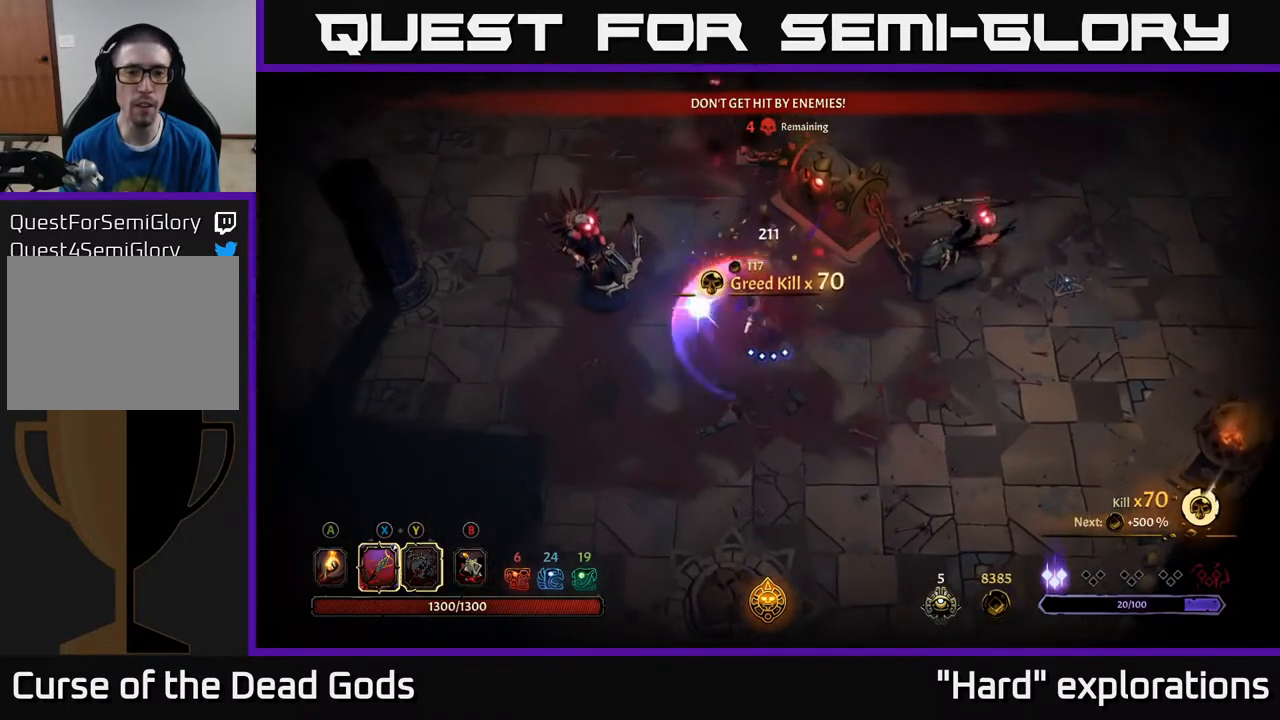
{"buttons": [], "left_stick": "down-left", "right_stick": "center", "events": [[33, "left_stick", "left"], [417, "left_stick", "down-left"]]}
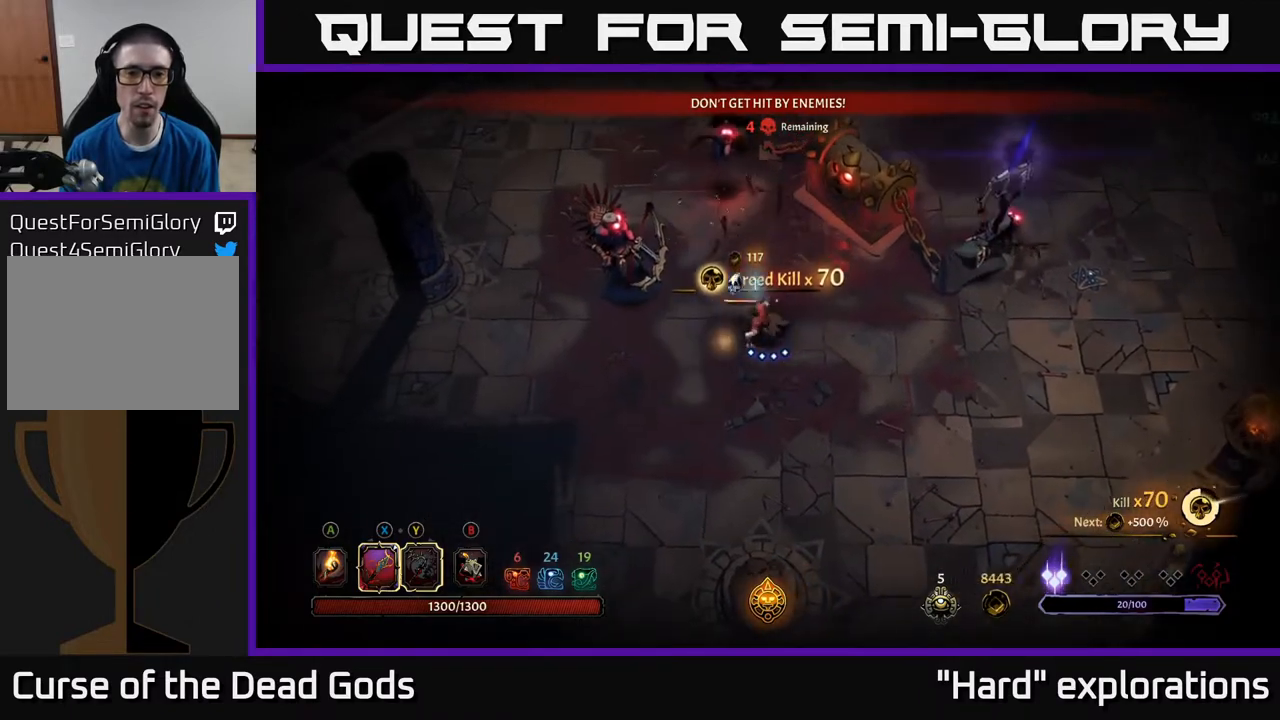
{"buttons": [], "left_stick": "down-left", "right_stick": "center", "events": [[283, "left_stick", "down"], [433, "left_stick", "down-left"]]}
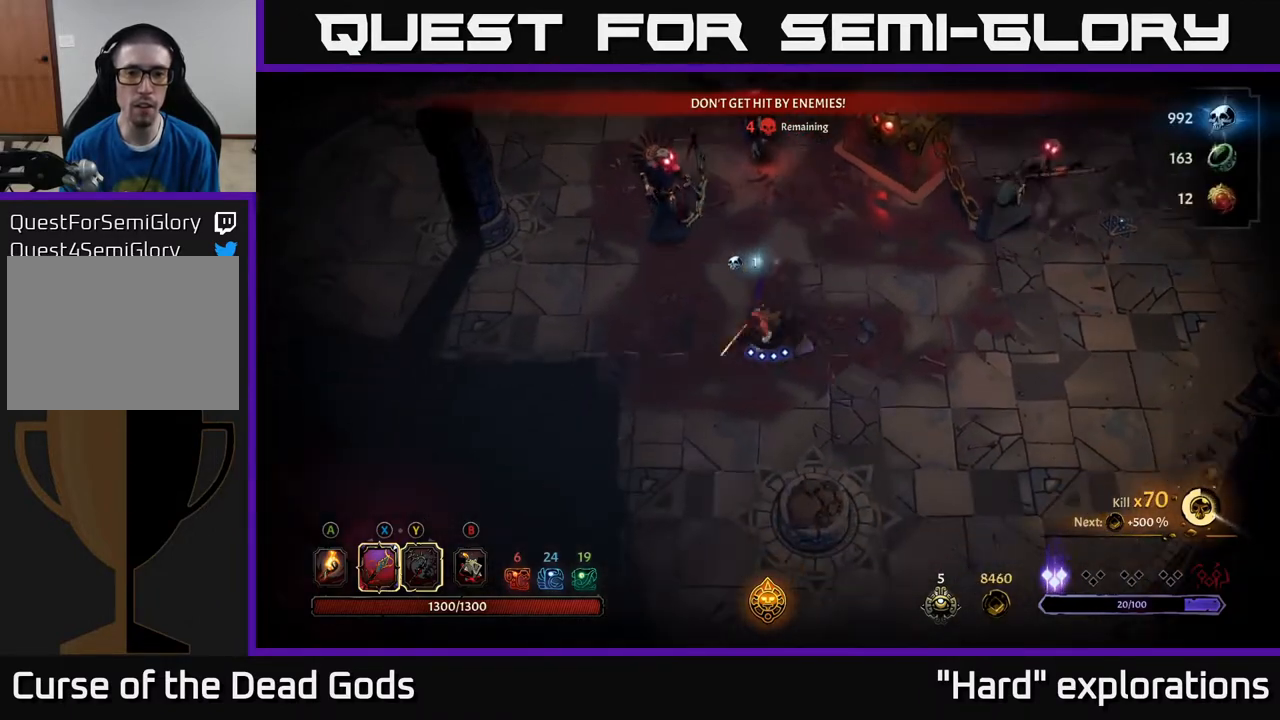
{"buttons": [], "left_stick": "up-left", "right_stick": "center", "events": [[33, "Y", "down"], [100, "left_stick", "up-left"], [367, "Y", "up"]]}
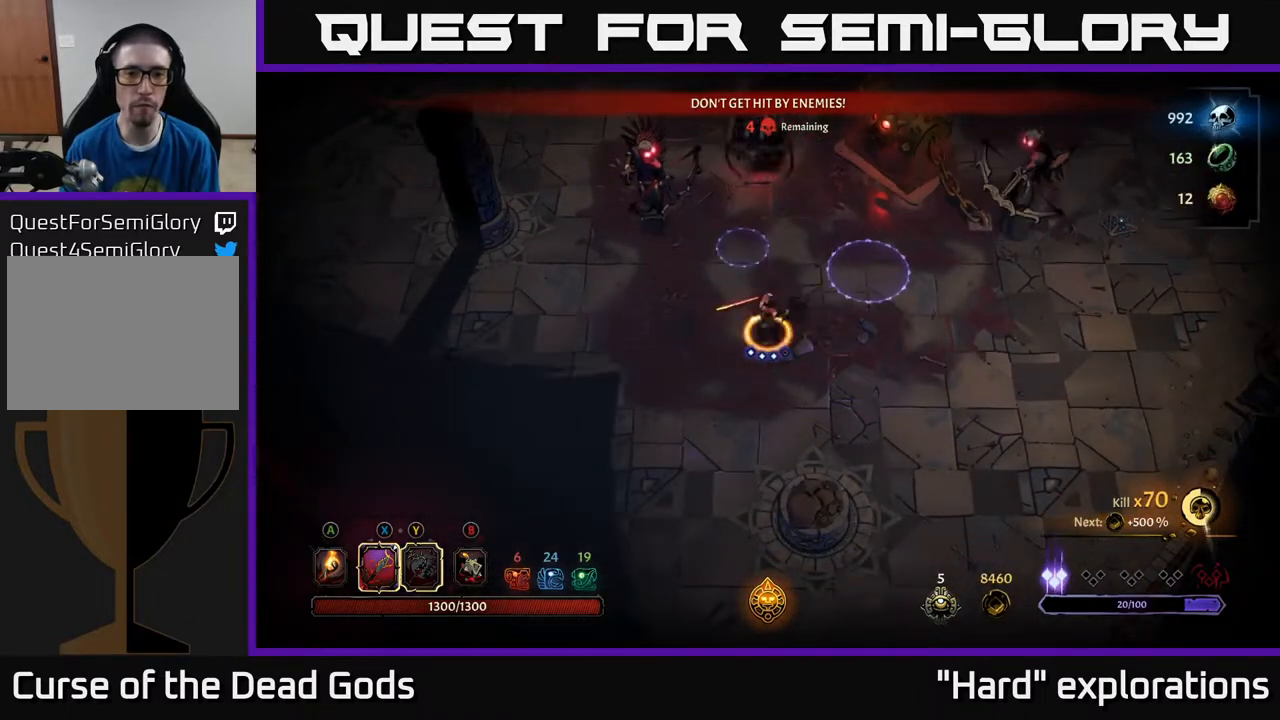
{"buttons": ["R2"], "left_stick": "down", "right_stick": "center", "events": [[317, "left_stick", "down-left"], [483, "R2", "down"], [500, "left_stick", "down"]]}
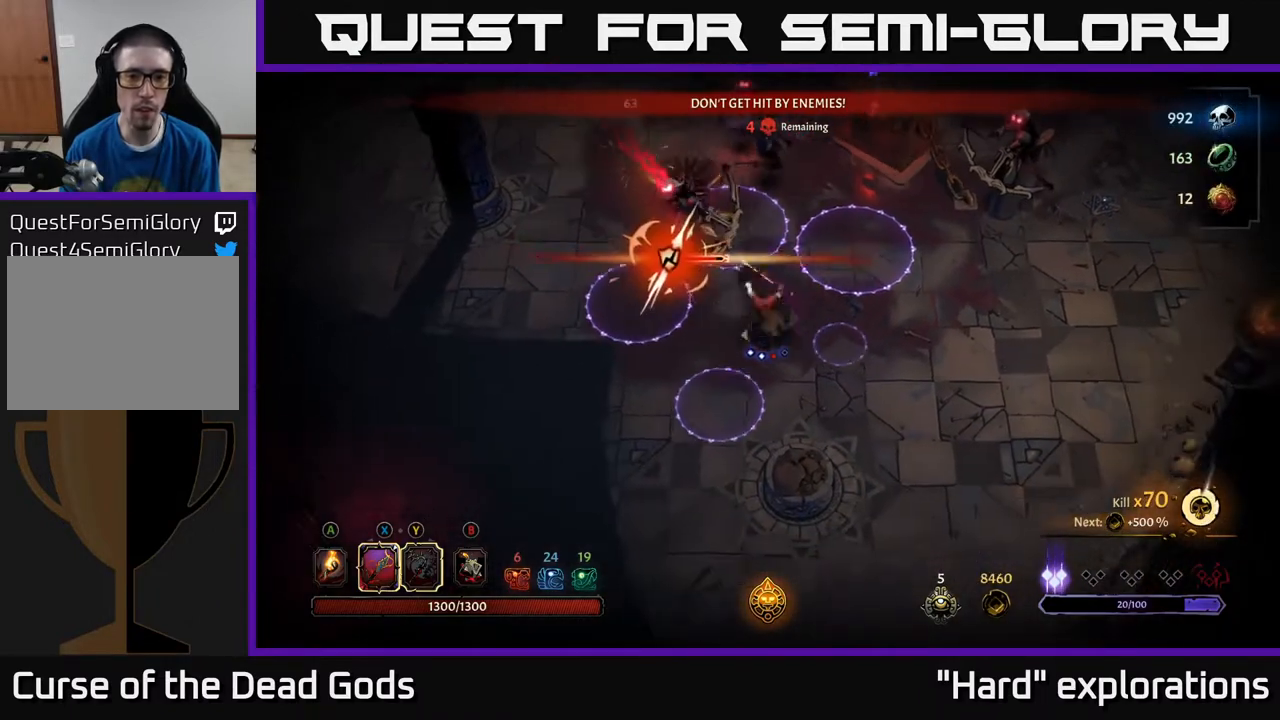
{"buttons": [], "left_stick": "down", "right_stick": "center", "events": [[117, "R2", "up"], [150, "left_stick", "right"], [283, "L3", "down"], [367, "L3", "up"], [383, "left_stick", "down"]]}
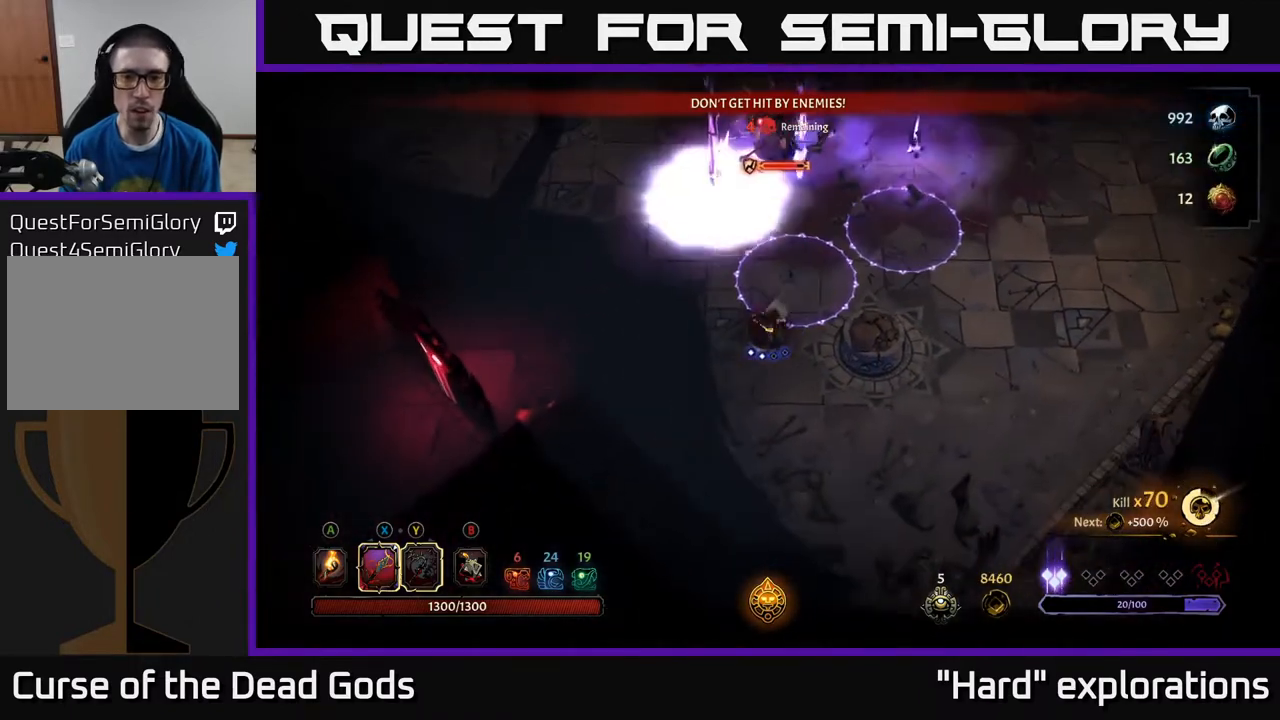
{"buttons": [], "left_stick": "left", "right_stick": "center", "events": [[100, "left_stick", "down-left"], [450, "left_stick", "left"]]}
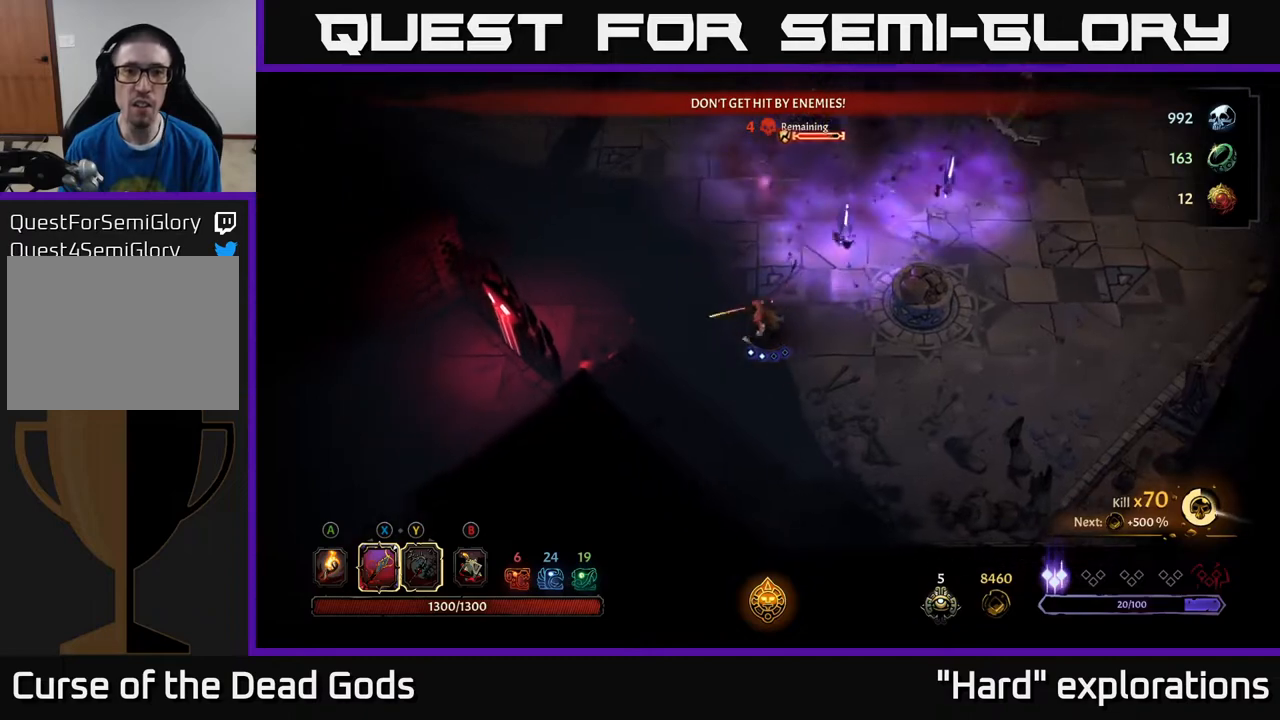
{"buttons": [], "left_stick": "up-left", "right_stick": "center", "events": [[83, "left_stick", "up-left"]]}
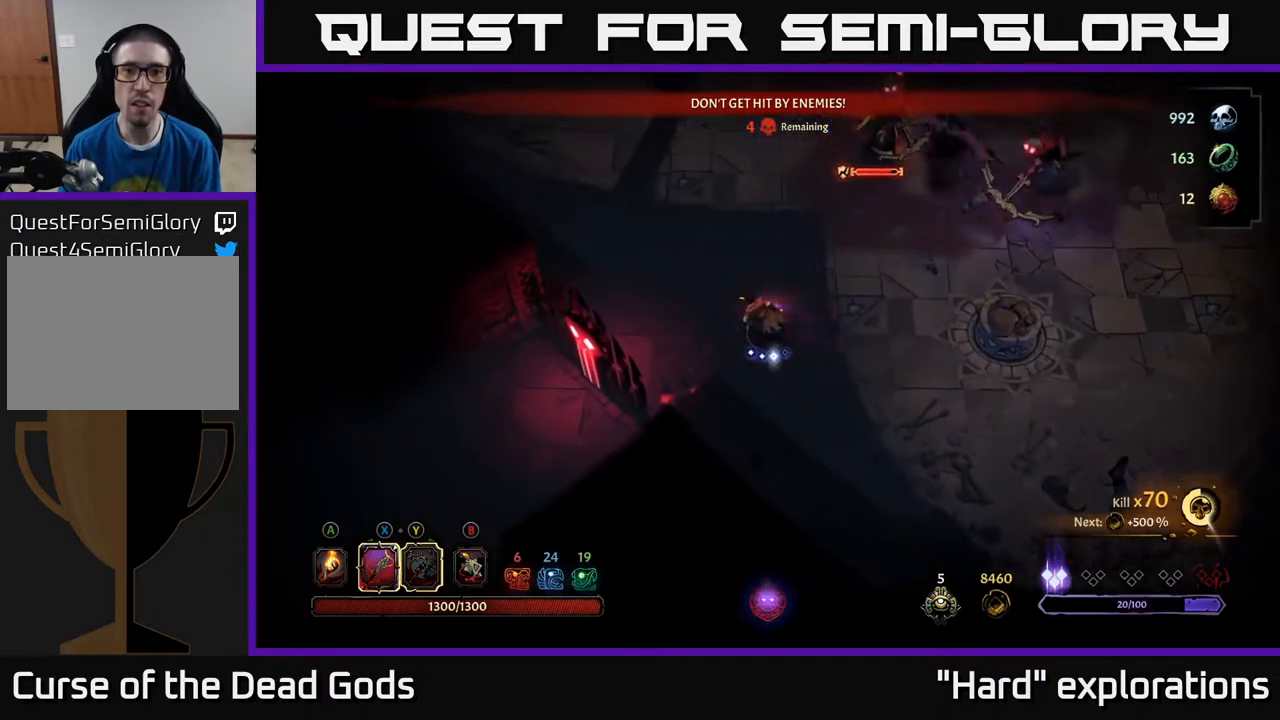
{"buttons": [], "left_stick": "up-right", "right_stick": "center", "events": [[100, "Y", "down"], [150, "left_stick", "up-right"], [417, "Y", "up"]]}
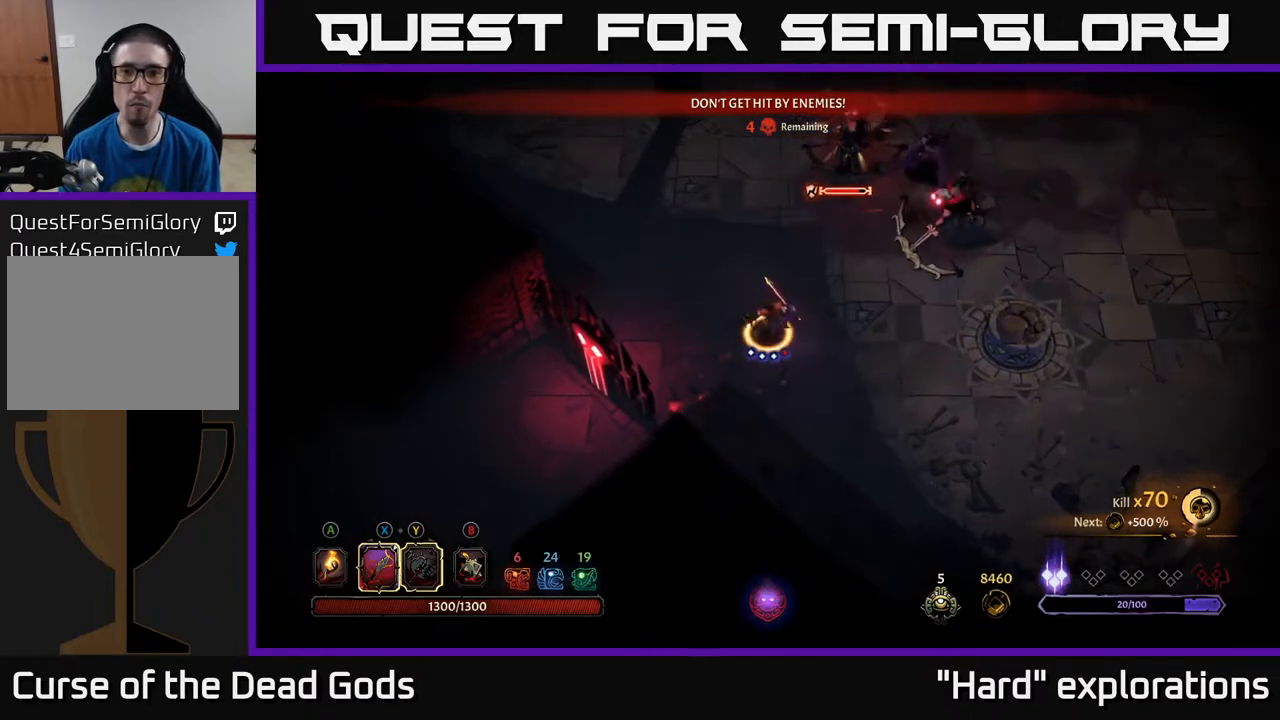
{"buttons": ["X"], "left_stick": "up-right", "right_stick": "center", "events": [[433, "X", "down"]]}
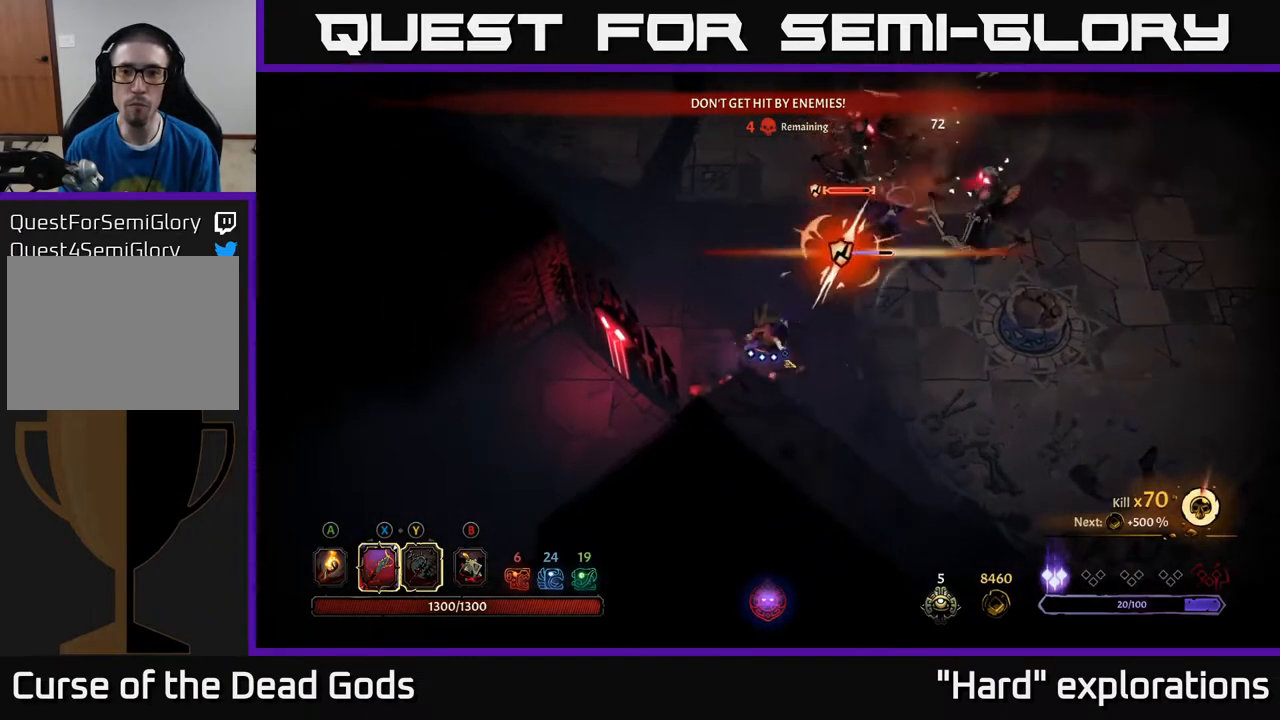
{"buttons": [], "left_stick": "right", "right_stick": "center", "events": [[83, "X", "up"], [250, "left_stick", "right"], [350, "R2", "down"], [433, "R2", "up"]]}
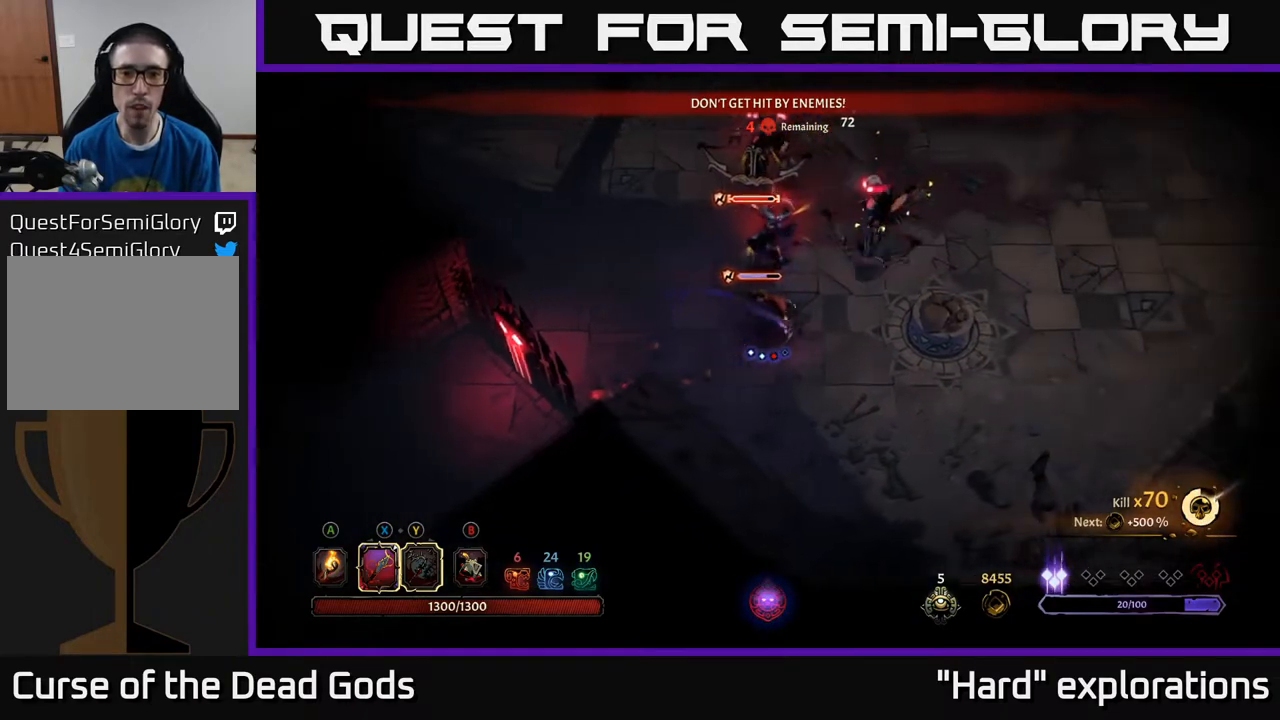
{"buttons": [], "left_stick": "up-left", "right_stick": "center", "events": [[17, "left_stick", "up-right"], [217, "left_stick", "up"], [233, "X", "down"], [350, "X", "up"], [433, "left_stick", "up-left"]]}
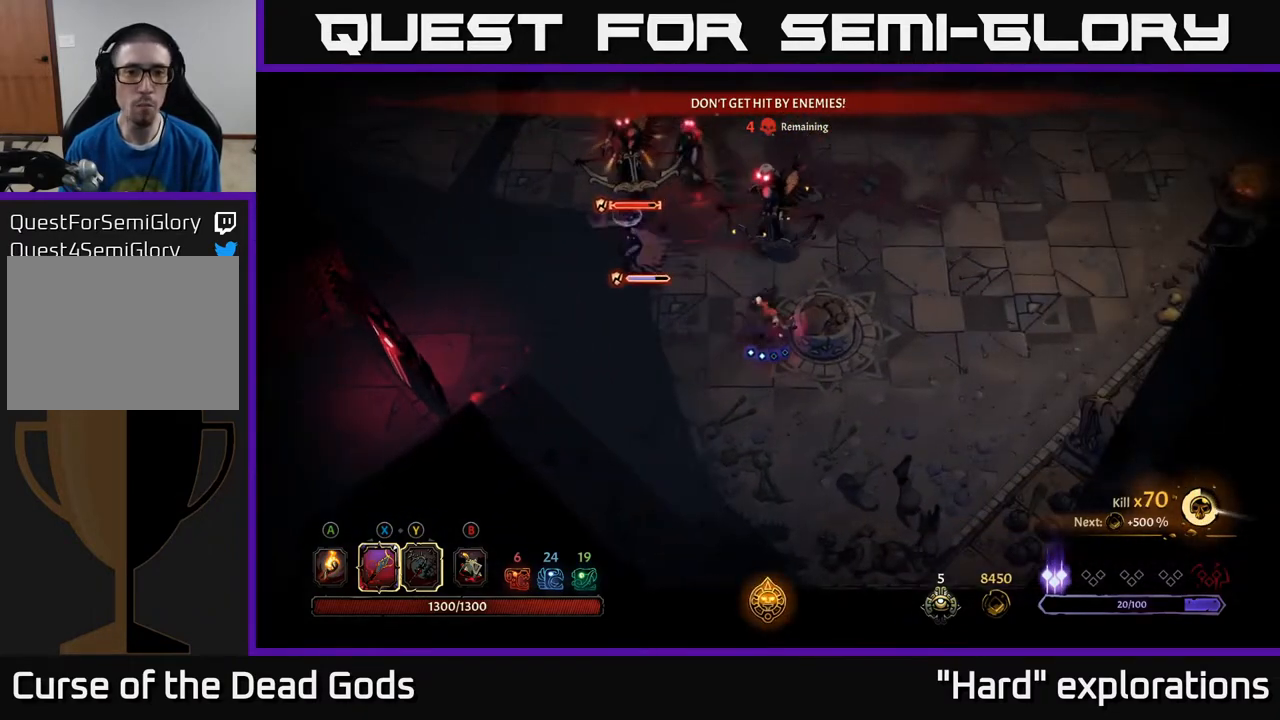
{"buttons": [], "left_stick": "up-left", "right_stick": "center", "events": [[350, "X", "down"], [467, "X", "up"]]}